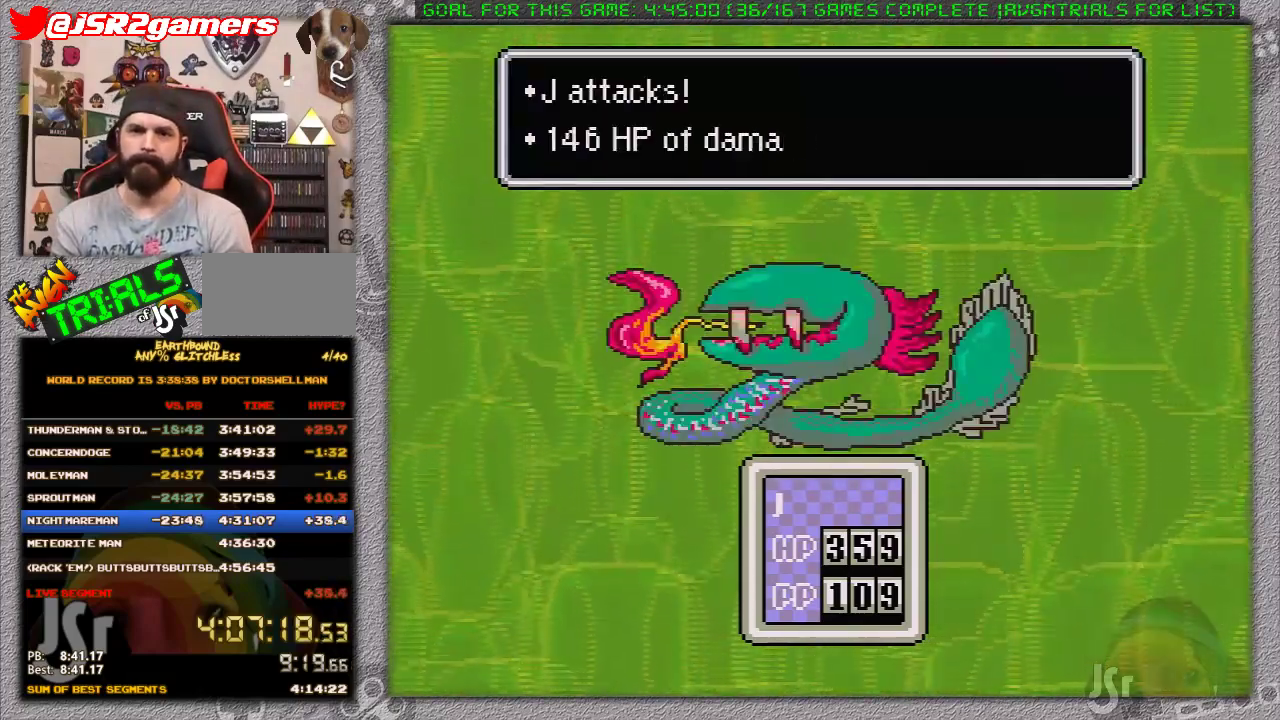
Gameplay with a controller (Nintendo layout); each line is a JSON object with the inputs held at the frame after it. "events" lists button and stick changes between this image and that frame as [ms after this image, input, new state], when the widget could be followed in between. Not read: L1 L3 R3.
{"buttons": [], "events": [[133, "A", "up"], [250, "A", "down"], [417, "A", "up"]]}
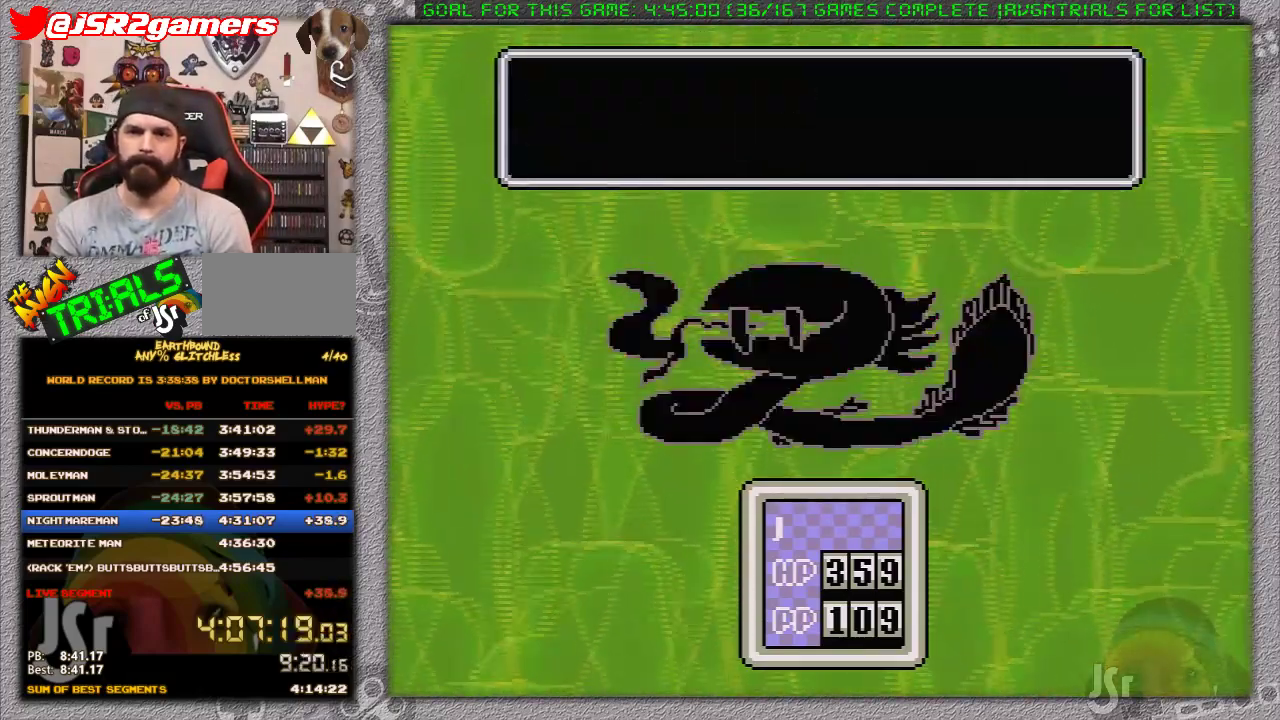
{"buttons": ["A"], "events": [[100, "A", "down"], [183, "A", "up"], [283, "A", "down"], [383, "A", "up"], [467, "A", "down"]]}
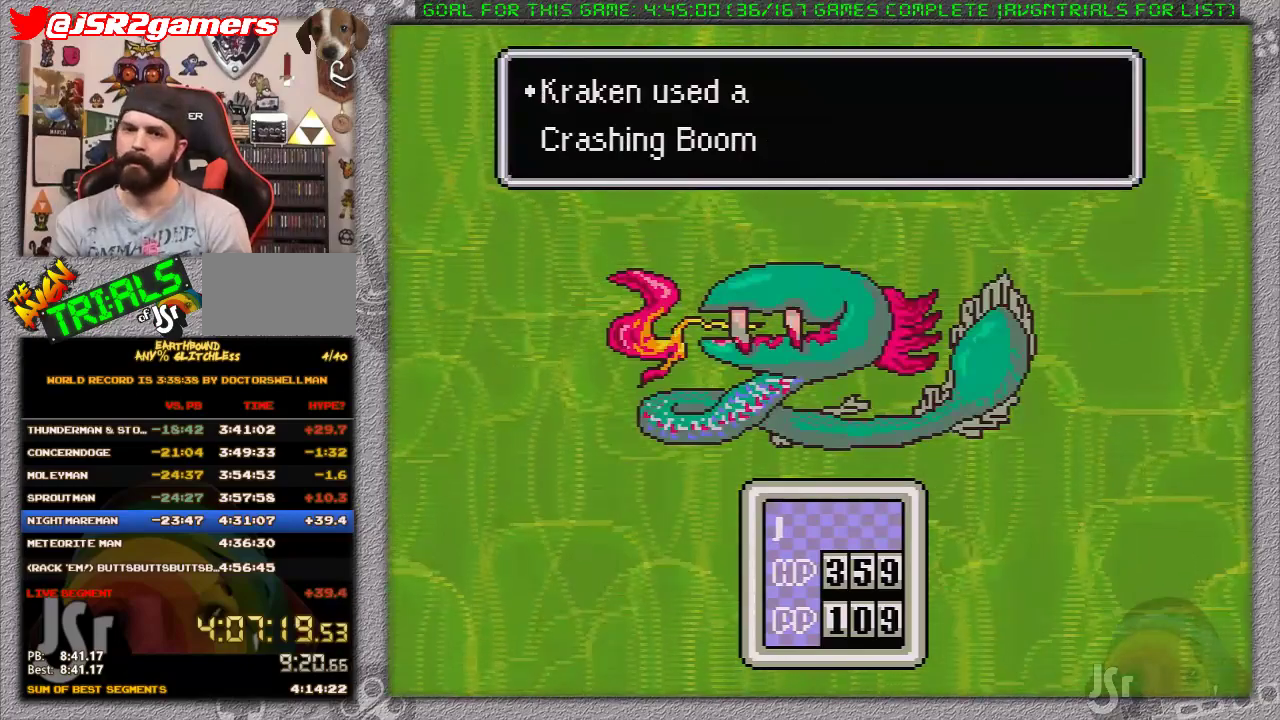
{"buttons": ["A"], "events": [[67, "A", "up"], [133, "A", "down"], [233, "A", "up"], [317, "A", "down"], [433, "A", "up"], [500, "A", "down"]]}
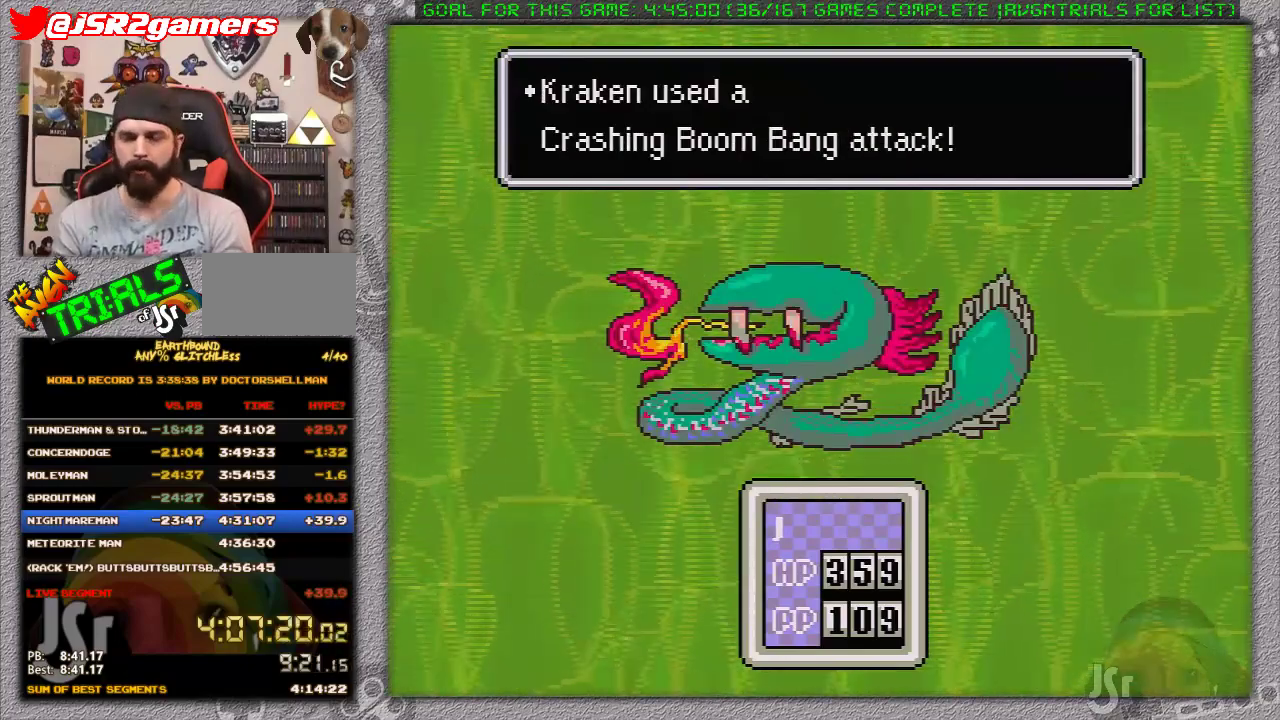
{"buttons": [], "events": [[133, "A", "up"], [200, "A", "down"], [283, "A", "up"], [383, "A", "down"], [500, "A", "up"]]}